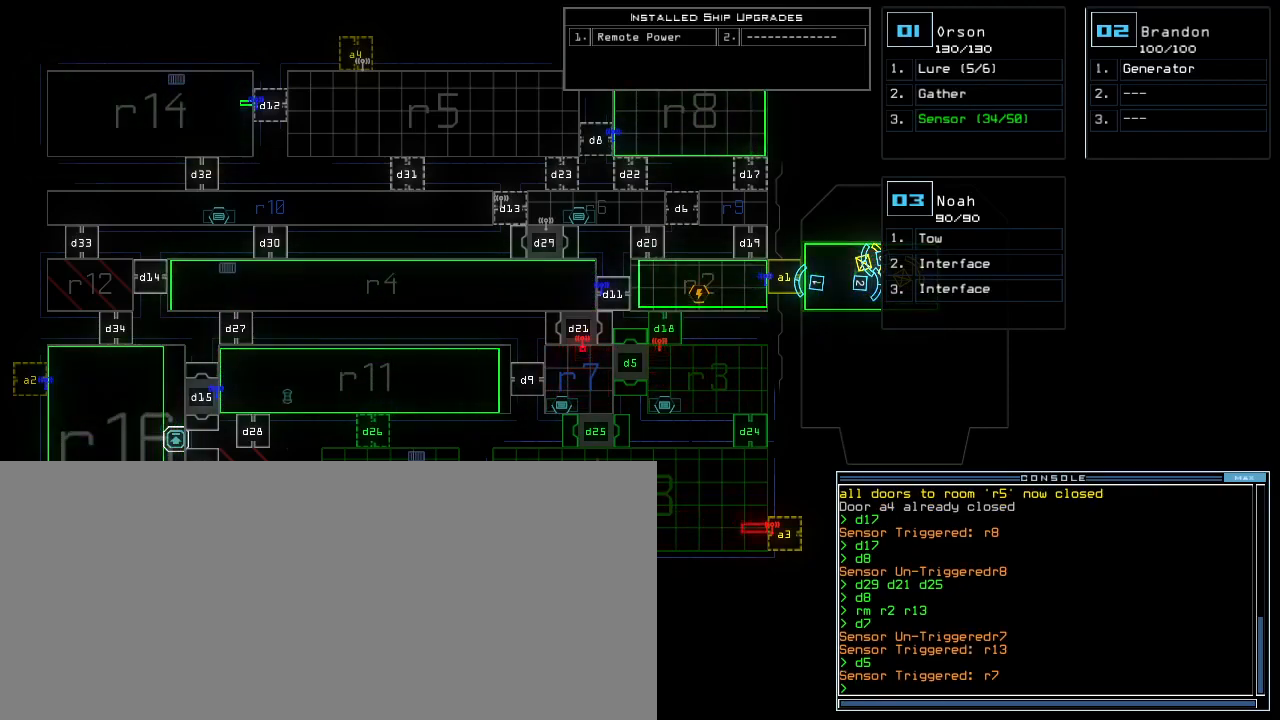
Gameplay with keyboard; each line is a JSON object with the keys held at the frame after it. "events" lists presses ("down") and releases ("up") of ".", "0", "1", "2", "3", "4", "5", "6", "7", "8", "9", "a", "b", "backspace", "c", "caps_lock", "comma", "ctrl_l", "ctrl_r", "d", "down", "e", "equals", "escape", "f", "f5", "g", "h", "i", "j", "k", "l", "left", "m", "minus", "n", "o", "p", "q", "quote", "r", "return", "right", "s", "semicolon", "shift_l", "shift_r", "space", "t", "tab", "tilde", "u", "up", "v", "w", "x", "y" and "z" between this image and that frame as [ms after this image, input, new state], when the widget could be followed in between. No other keys are recorded. Mouse input is not recorded.
{"keys": [], "events": [[67, "d", "down"], [150, "d", "up"], [400, "5", "down"], [500, "5", "up"]]}
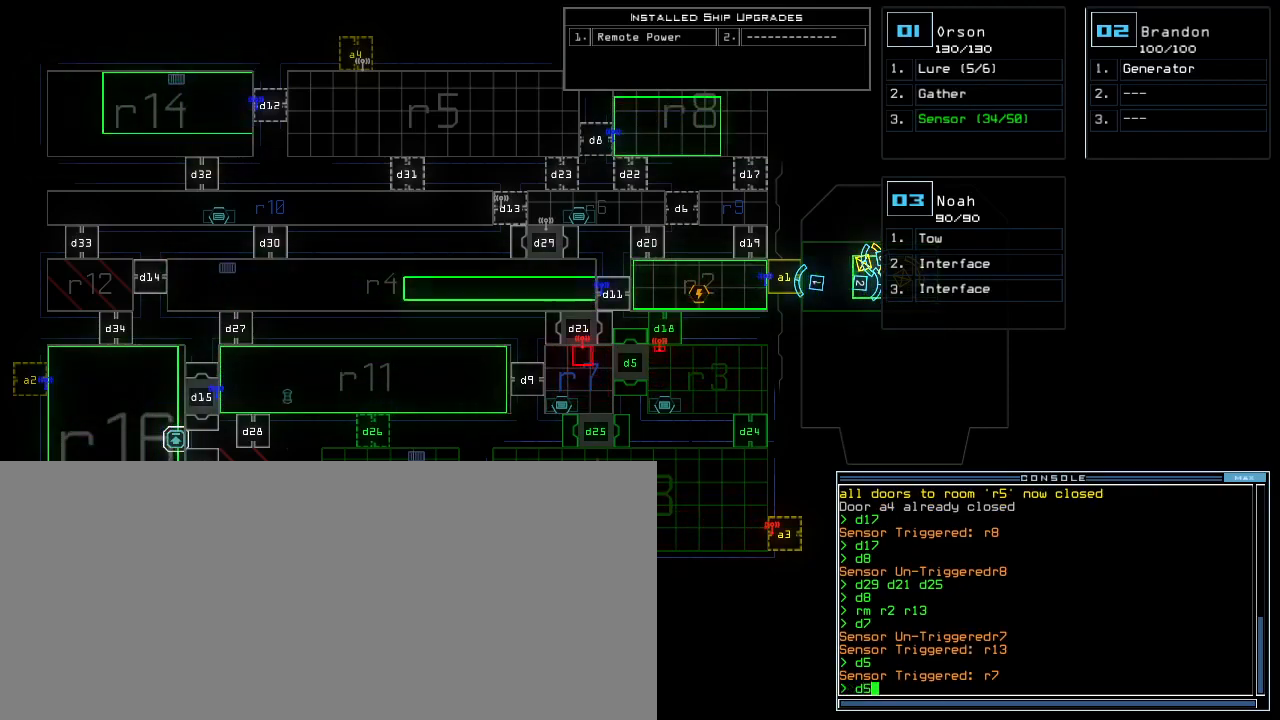
{"keys": [], "events": [[17, "return", "down"], [100, "return", "up"]]}
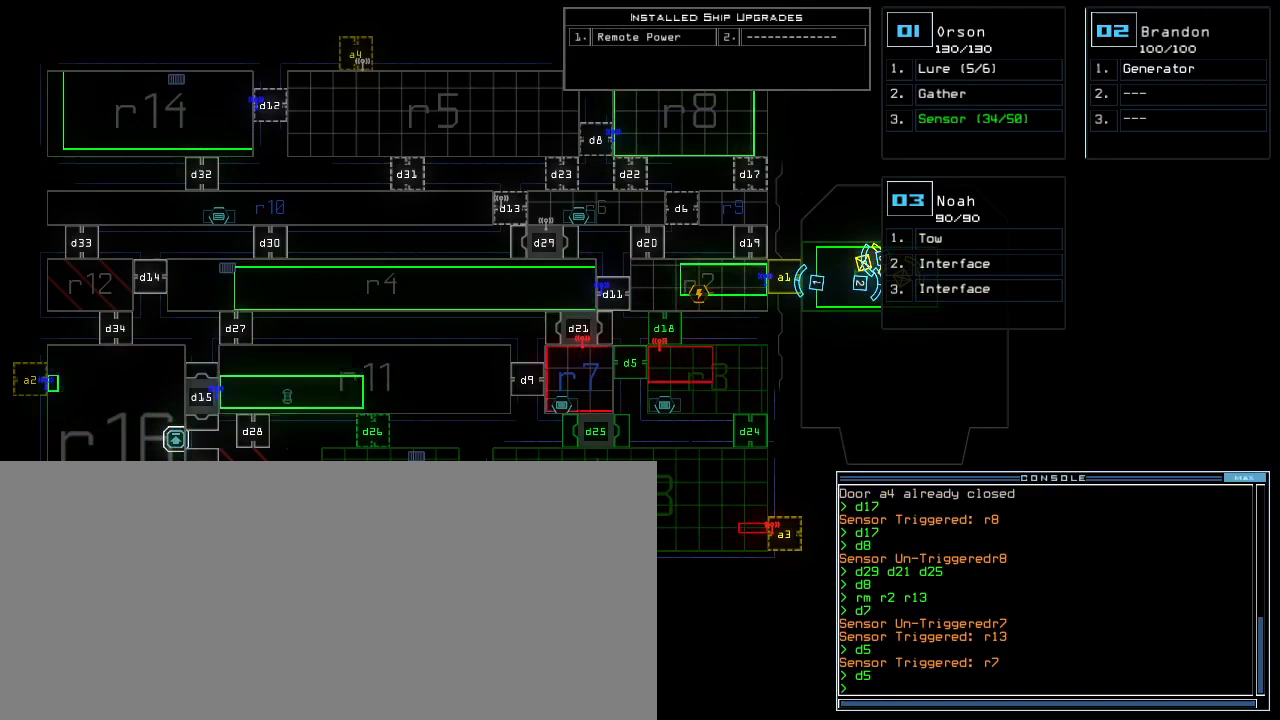
{"keys": [], "events": []}
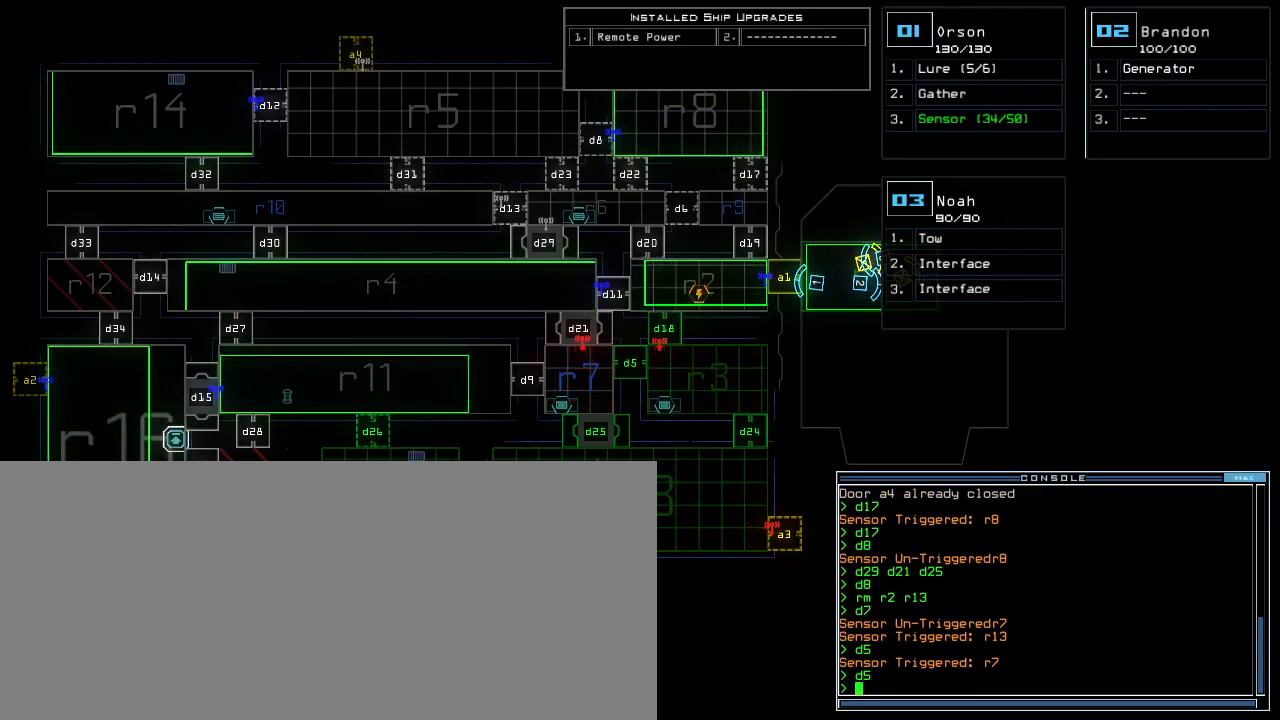
{"keys": [], "events": []}
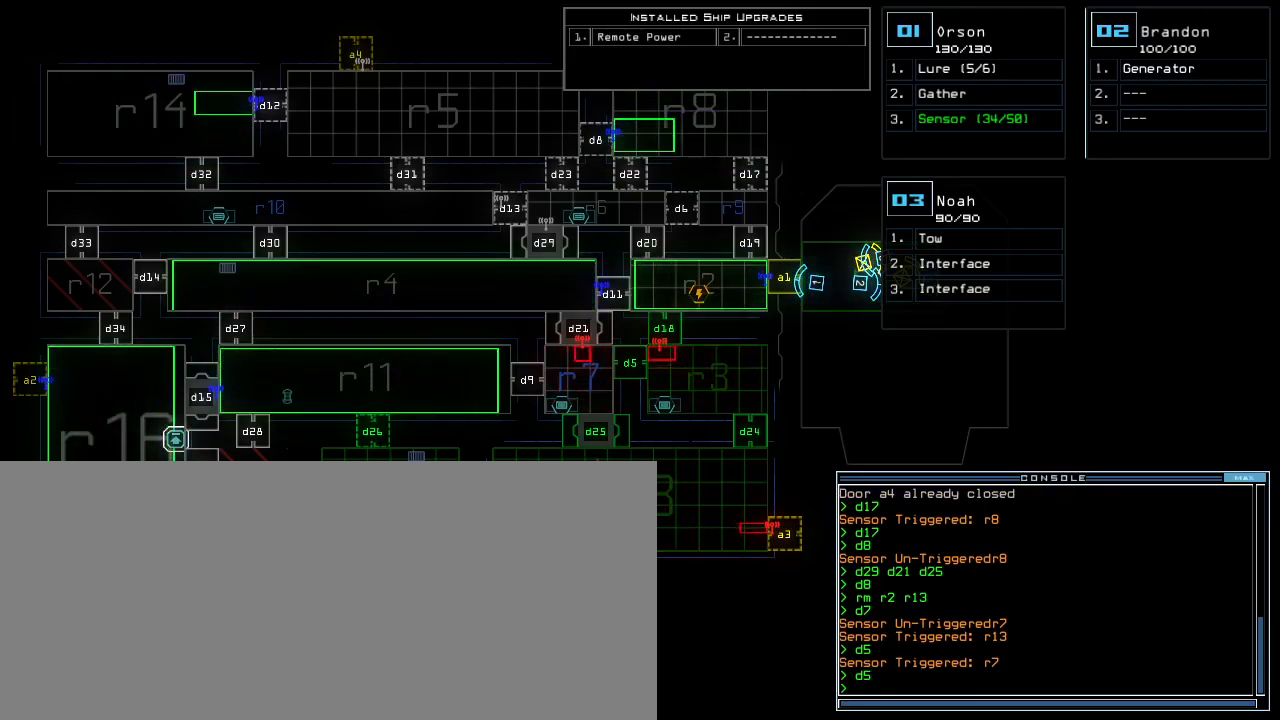
{"keys": ["d"], "events": [[483, "d", "down"]]}
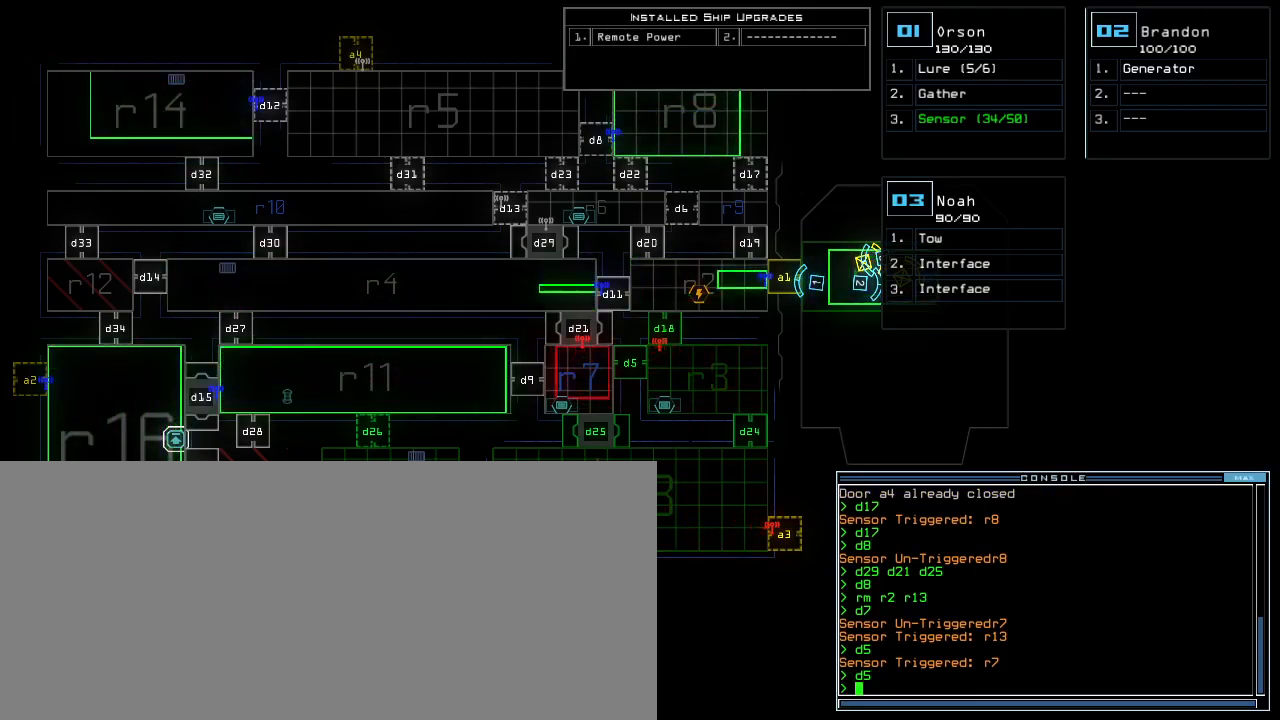
{"keys": [], "events": [[50, "d", "up"], [200, "2", "down"], [267, "2", "up"]]}
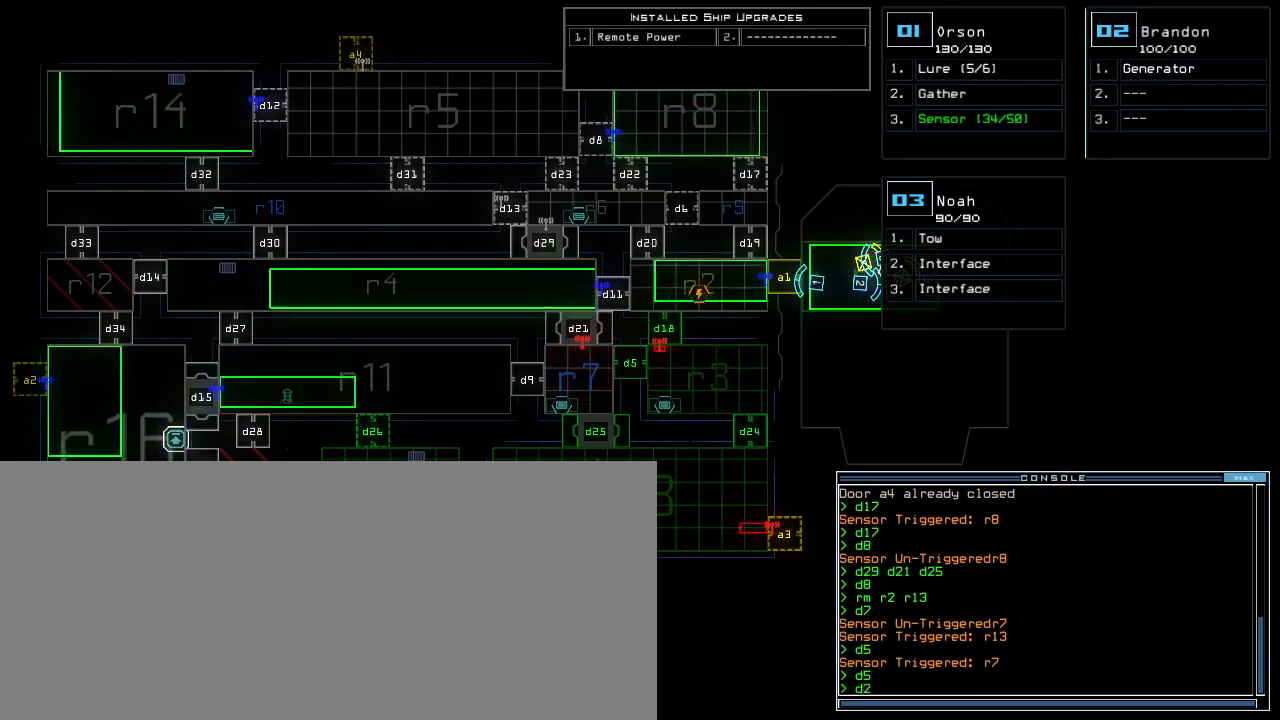
{"keys": ["4"], "events": [[467, "4", "down"]]}
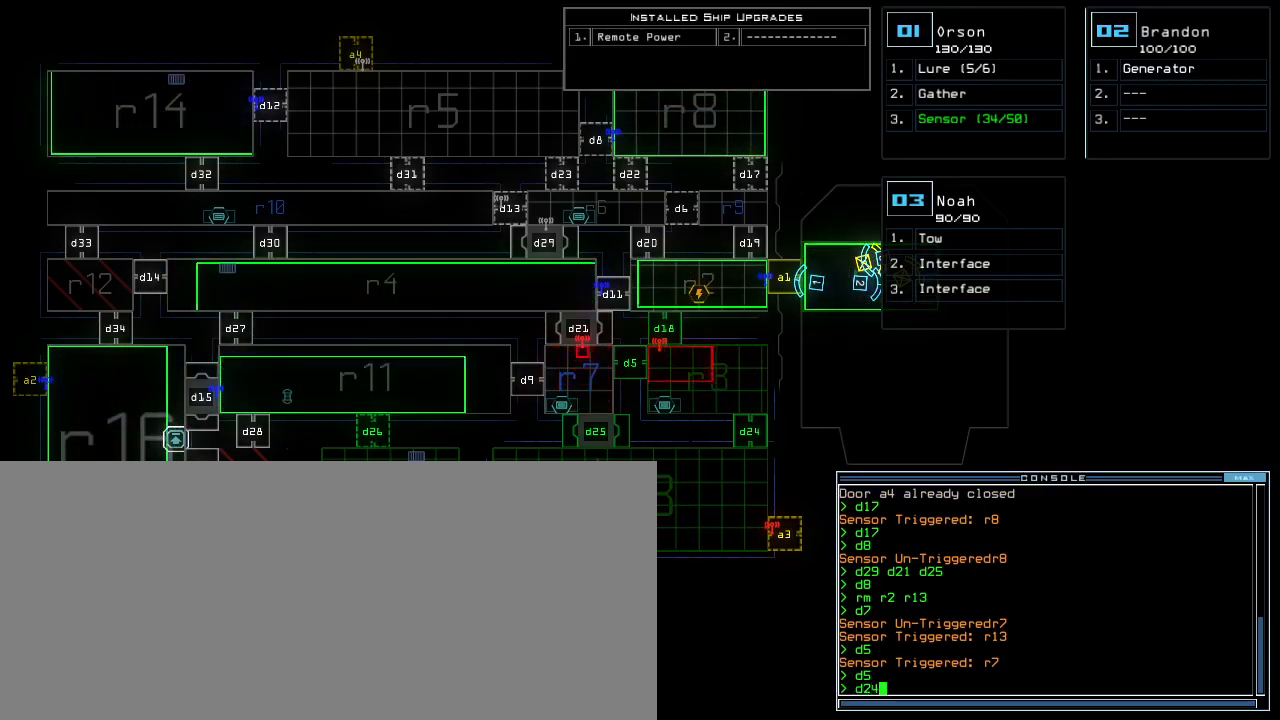
{"keys": [], "events": [[50, "4", "up"]]}
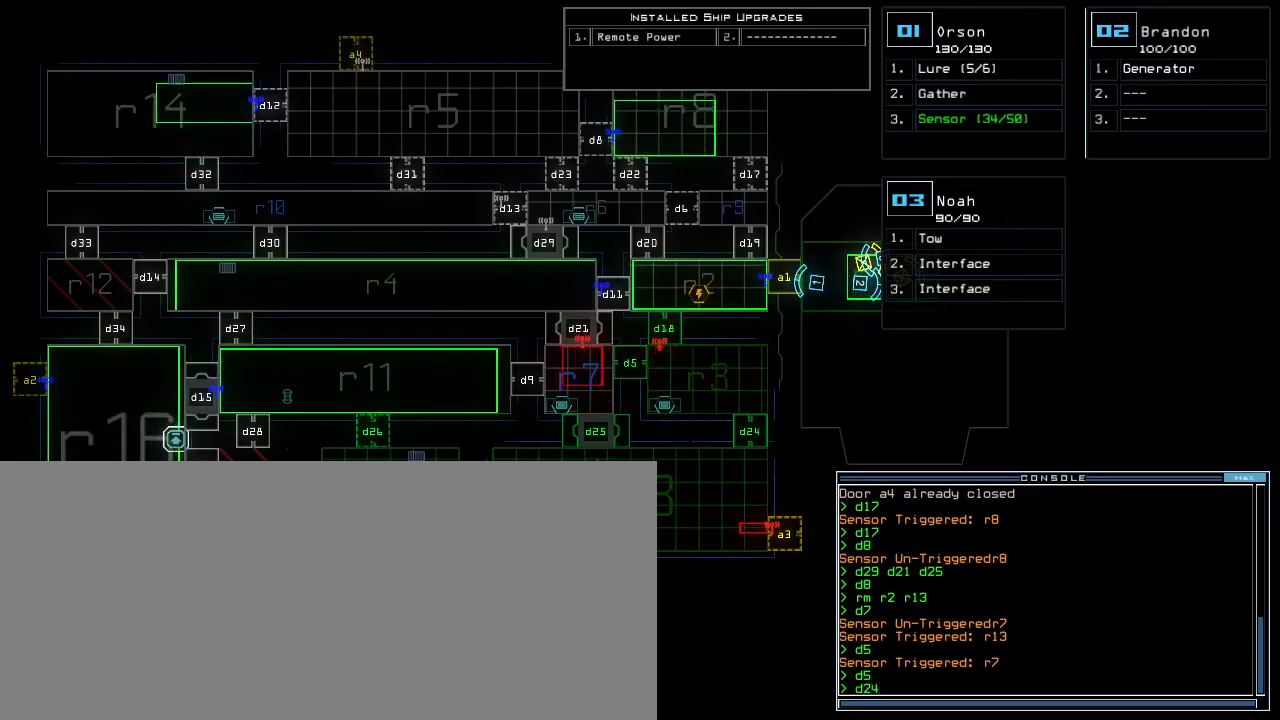
{"keys": [], "events": []}
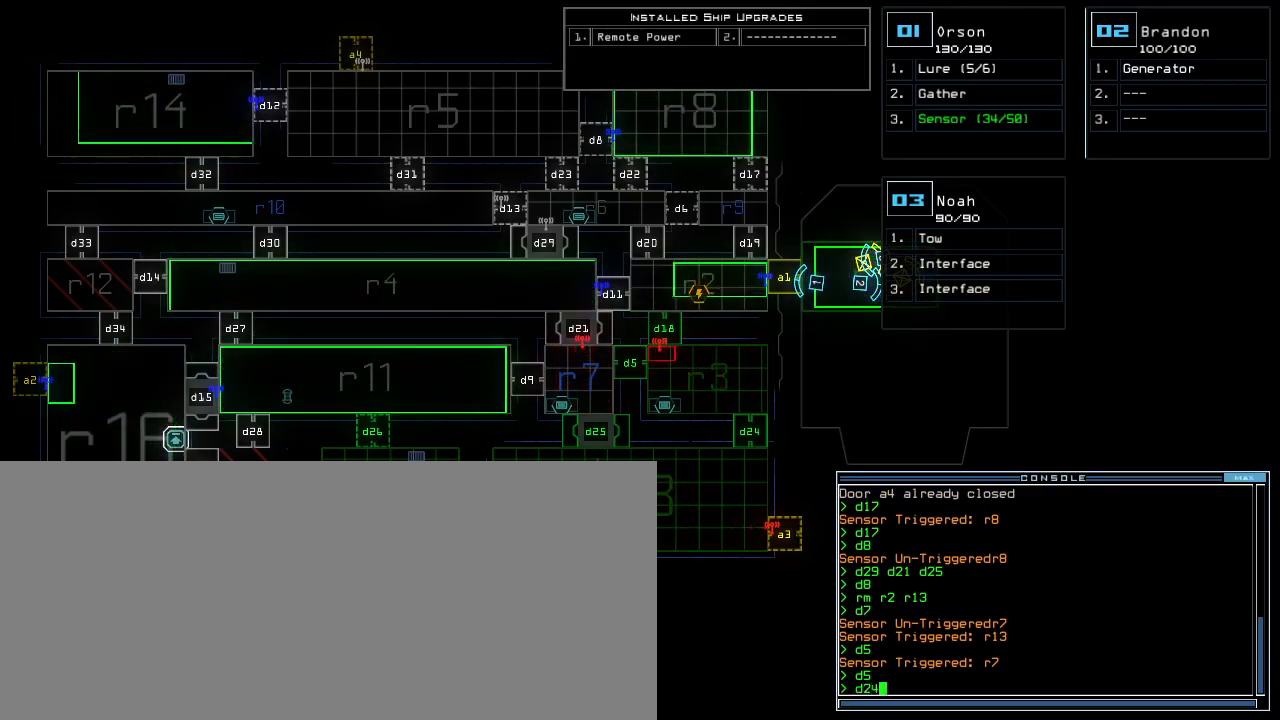
{"keys": [], "events": []}
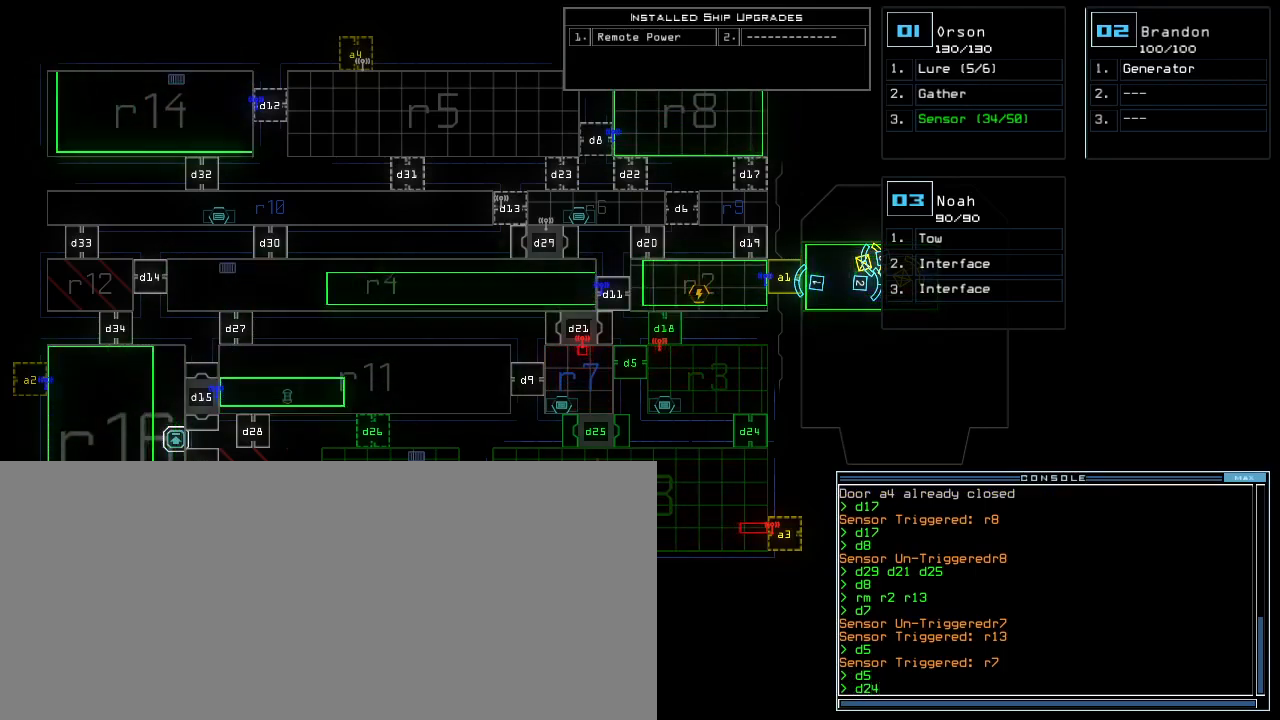
{"keys": [], "events": []}
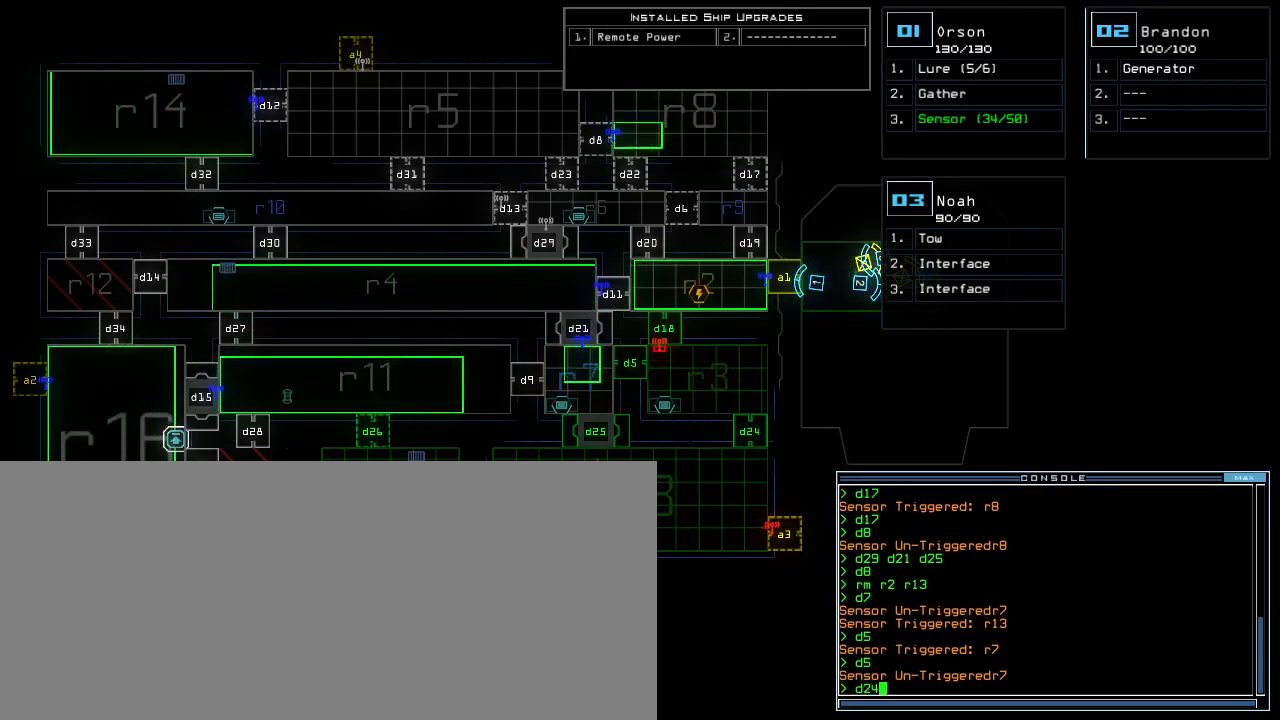
{"keys": [], "events": []}